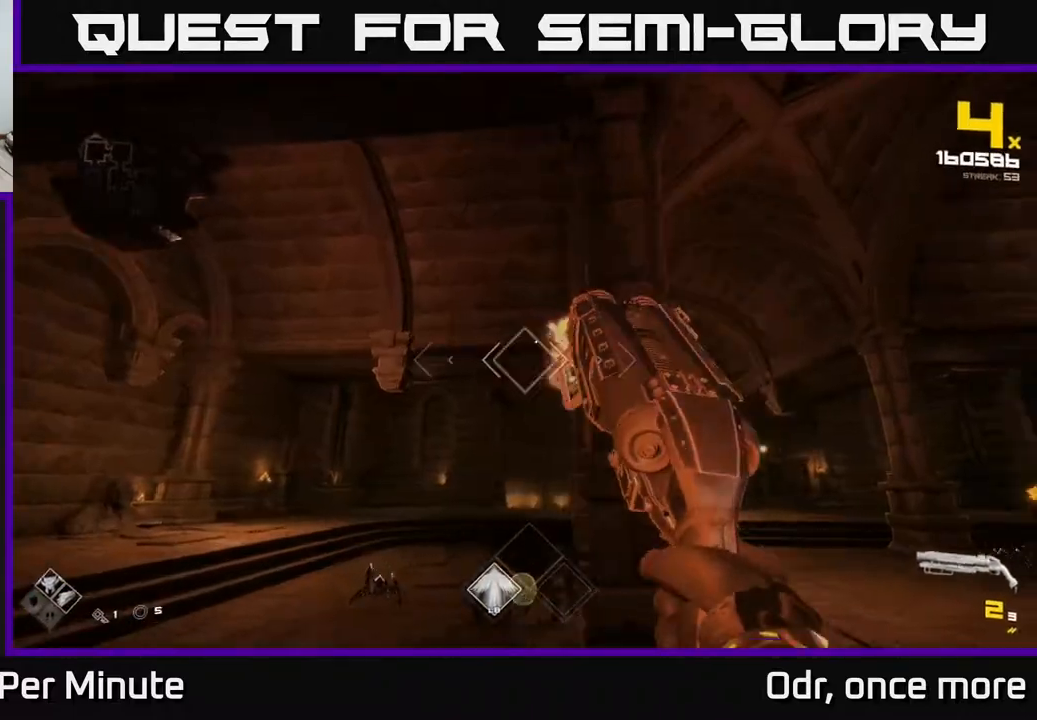
Gameplay with a controller (Xbox layout); each line is a JSON object with the inputs held at the frame after it. "events" lists button and stick changes between this image and that frame as [ms after this image, input, new state], when the widget could be followed in between.
{"buttons": ["R2"], "left_stick": "left", "right_stick": "center", "events": [[100, "R2", "down"], [183, "R2", "up"], [333, "right_stick", "right"], [433, "right_stick", "center"], [450, "R2", "down"]]}
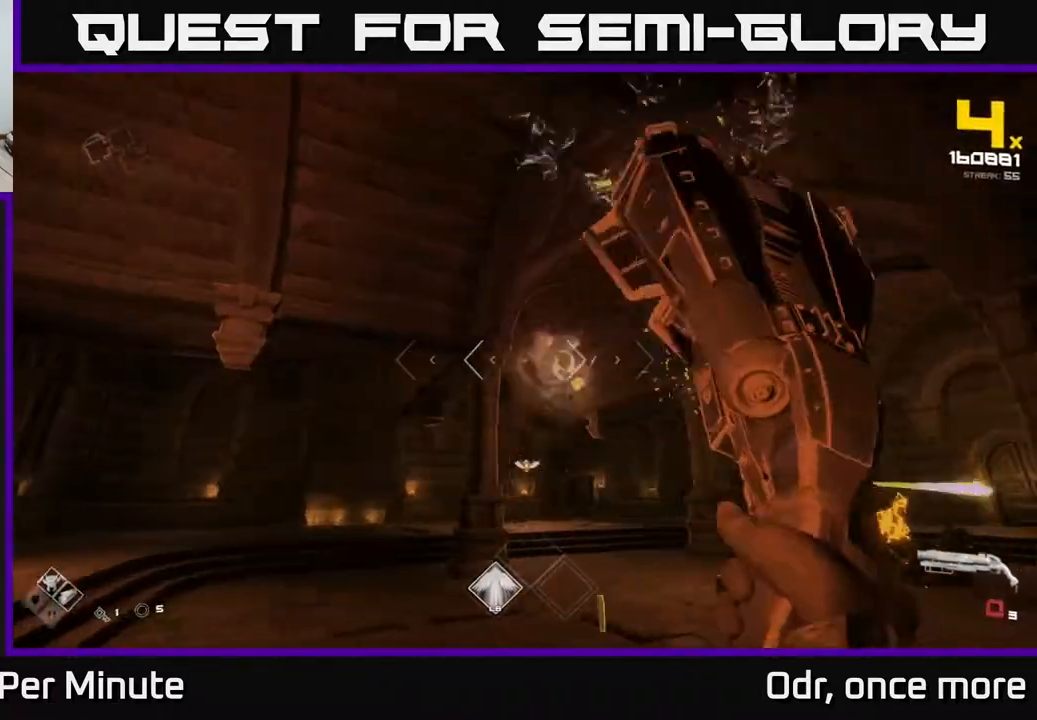
{"buttons": [], "left_stick": "left", "right_stick": "center", "events": [[50, "R2", "up"], [117, "left_stick", "down-left"], [200, "right_stick", "down-right"], [267, "R1", "down"], [317, "left_stick", "left"], [383, "R1", "up"], [400, "right_stick", "center"]]}
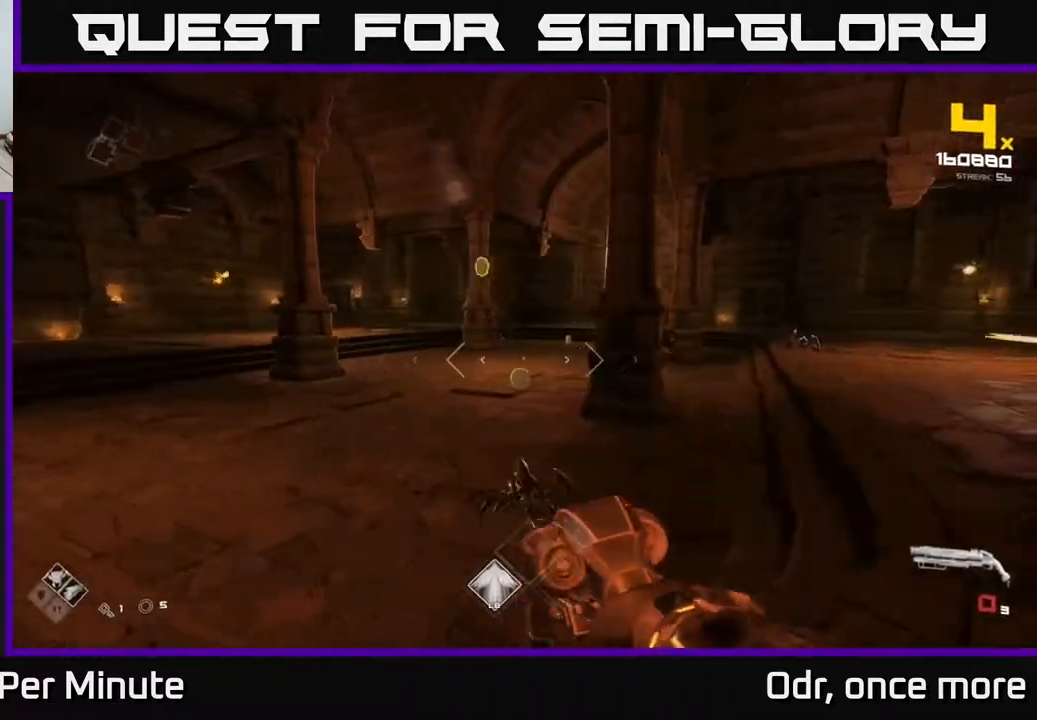
{"buttons": ["R2"], "left_stick": "down-left", "right_stick": "center", "events": [[83, "R1", "down"], [183, "right_stick", "right"], [233, "R1", "up"], [267, "left_stick", "down-left"], [433, "R2", "down"], [433, "right_stick", "center"]]}
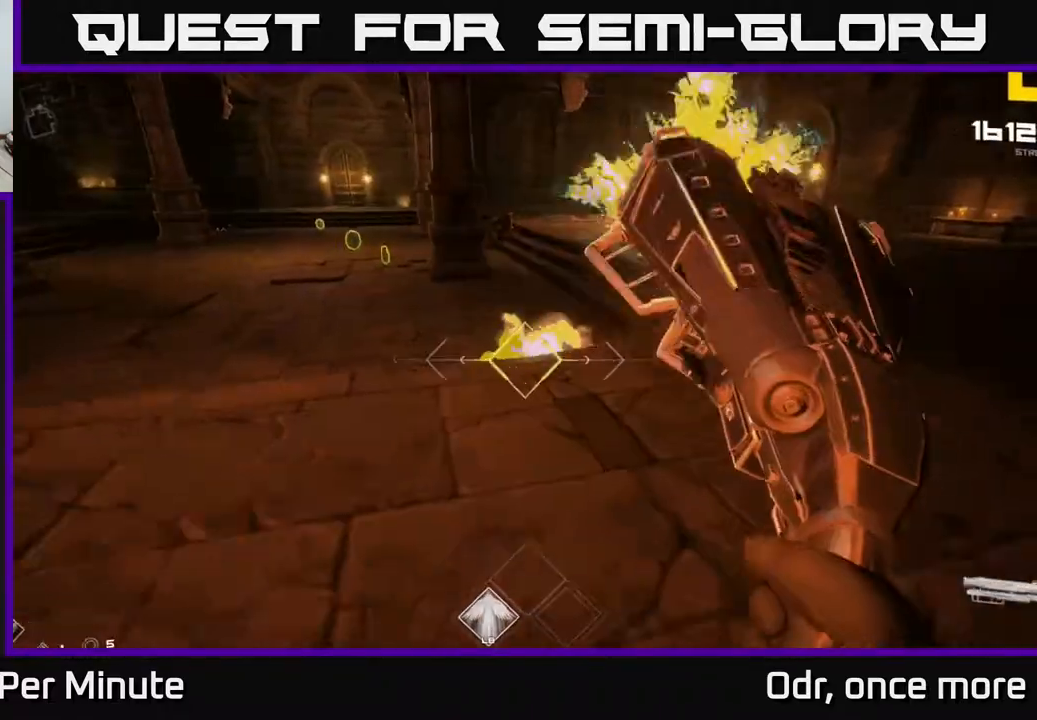
{"buttons": [], "left_stick": "left", "right_stick": "center", "events": [[67, "R2", "up"], [100, "left_stick", "center"], [200, "left_stick", "left"], [200, "right_stick", "up-left"], [333, "R1", "down"], [417, "right_stick", "center"], [467, "R1", "up"]]}
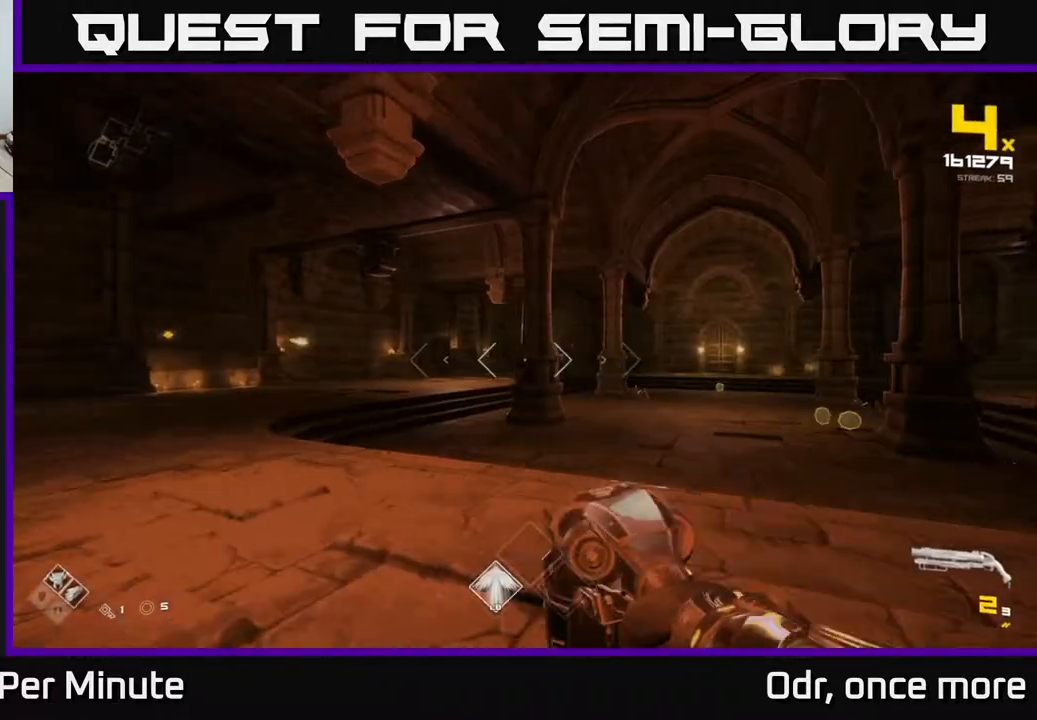
{"buttons": ["R2"], "left_stick": "up", "right_stick": "left", "events": [[100, "R1", "down"], [167, "left_stick", "up-left"], [217, "R1", "up"], [317, "right_stick", "left"], [483, "R2", "down"], [483, "left_stick", "up"]]}
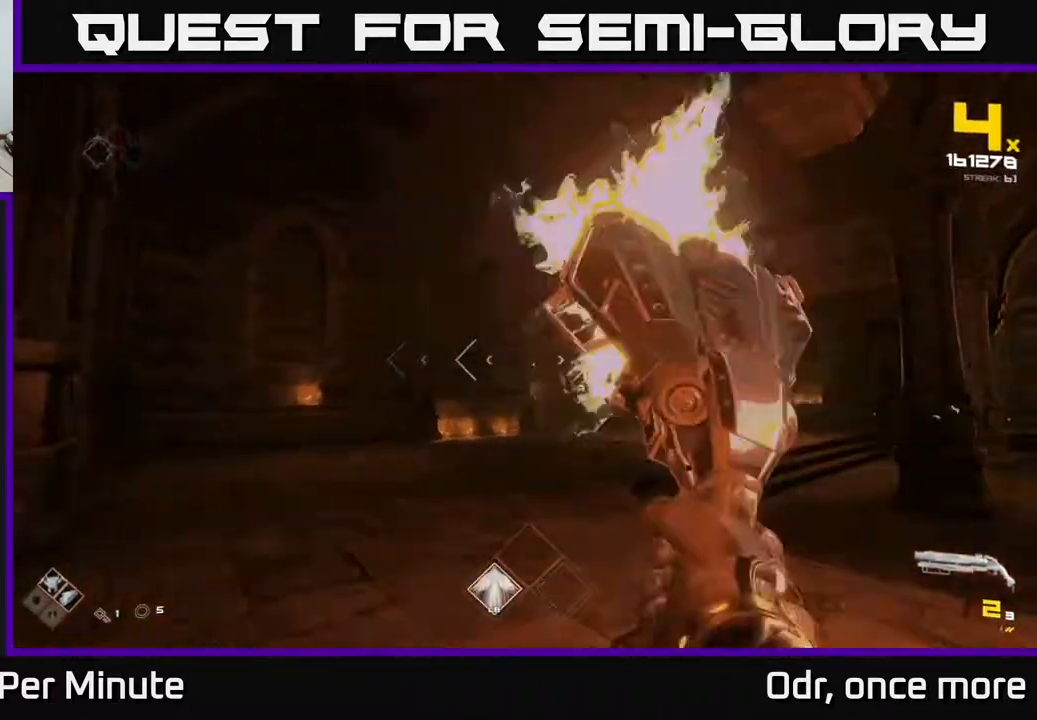
{"buttons": [], "left_stick": "up-left", "right_stick": "center", "events": [[17, "left_stick", "up-right"], [17, "right_stick", "center"], [100, "R2", "up"], [200, "right_stick", "right"], [217, "left_stick", "up-left"], [333, "R2", "down"], [350, "right_stick", "center"], [400, "R2", "up"]]}
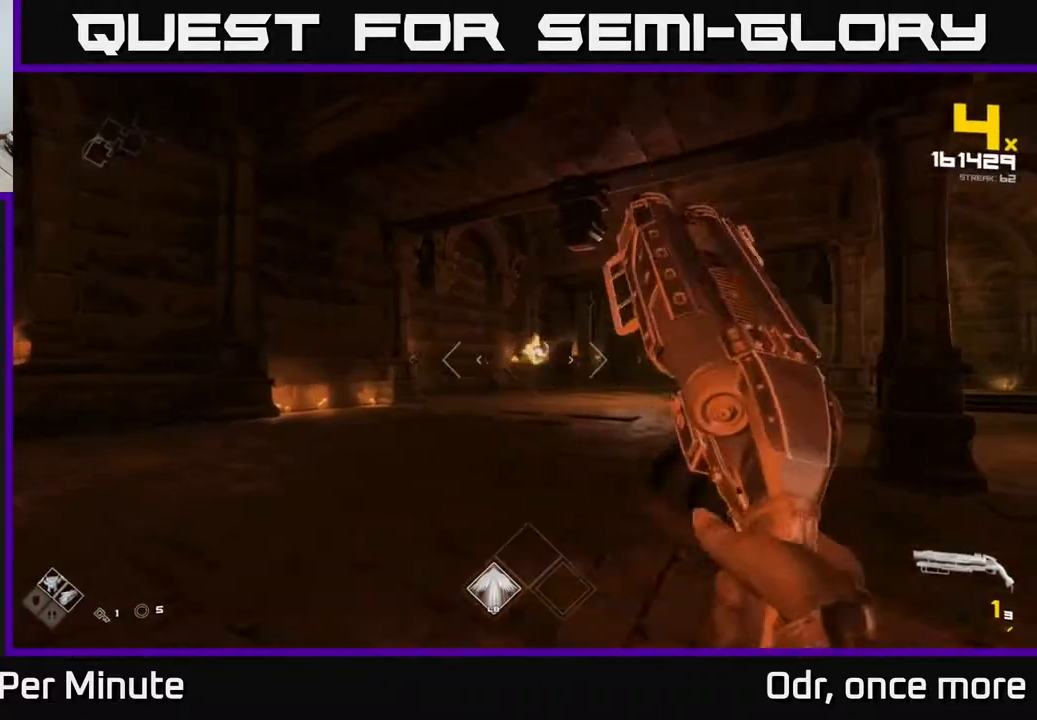
{"buttons": ["R1"], "left_stick": "up-left", "right_stick": "center", "events": [[83, "right_stick", "right"], [167, "R2", "down"], [167, "right_stick", "center"], [250, "R2", "up"], [500, "R1", "down"]]}
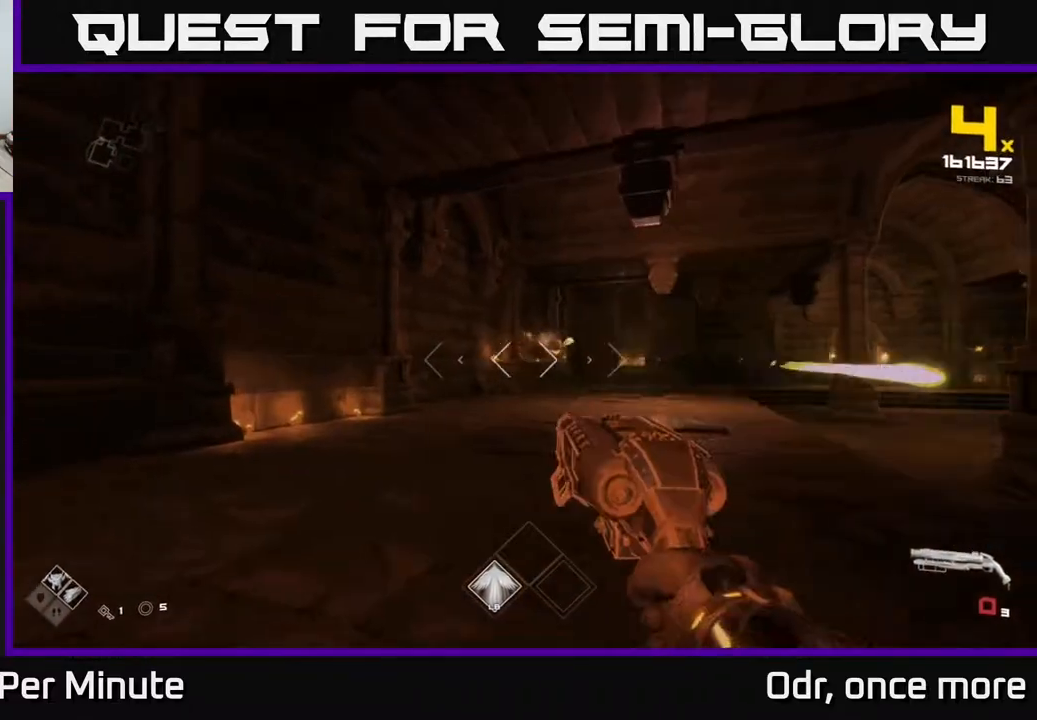
{"buttons": [], "left_stick": "up", "right_stick": "center", "events": [[67, "left_stick", "up"], [117, "R1", "up"], [300, "R1", "down"], [417, "R1", "up"]]}
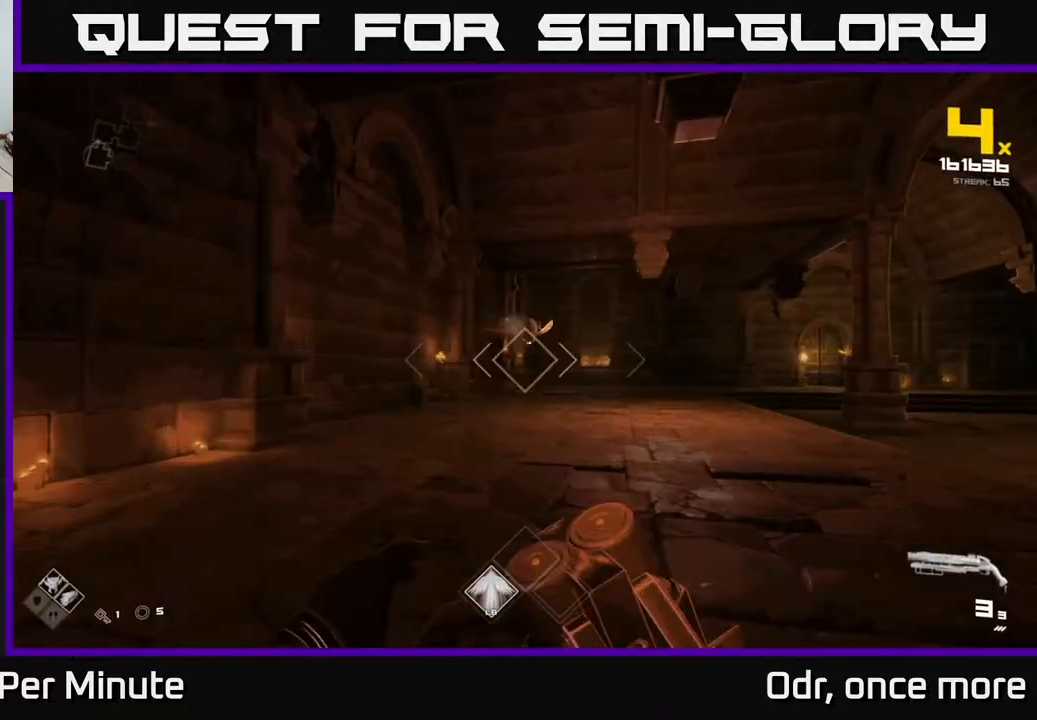
{"buttons": [], "left_stick": "up-left", "right_stick": "right", "events": [[17, "left_stick", "up-left"], [200, "R2", "down"], [283, "R2", "up"], [467, "right_stick", "right"]]}
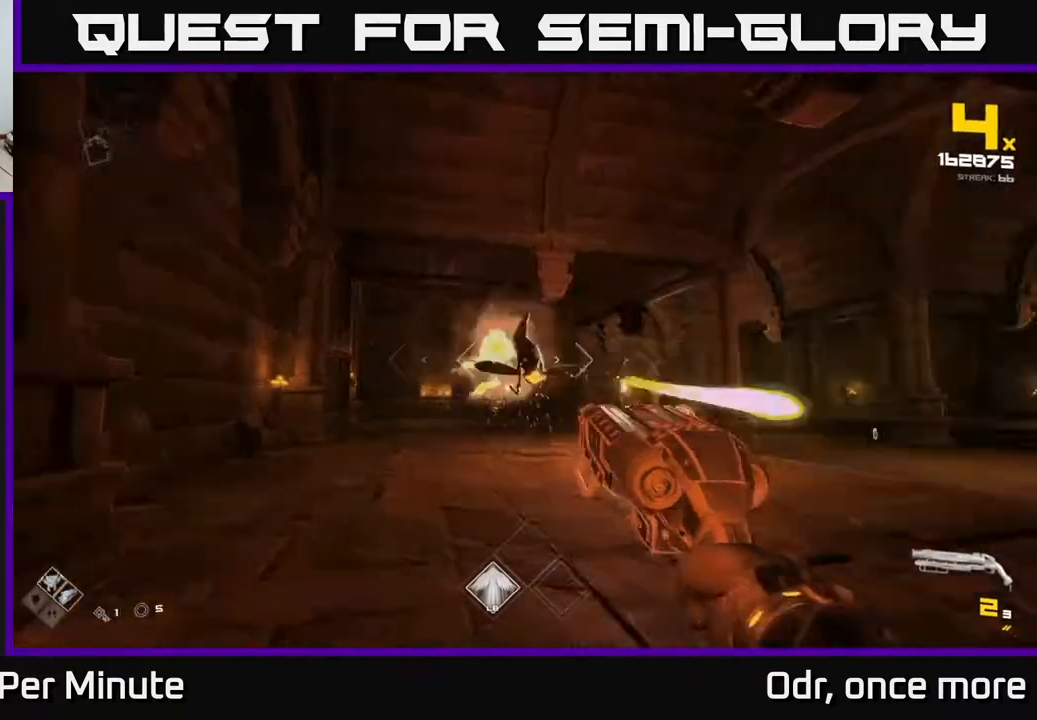
{"buttons": [], "left_stick": "up", "right_stick": "center", "events": [[17, "R1", "down"], [100, "right_stick", "center"], [133, "R1", "up"], [133, "left_stick", "up"], [367, "R1", "down"], [450, "R1", "up"]]}
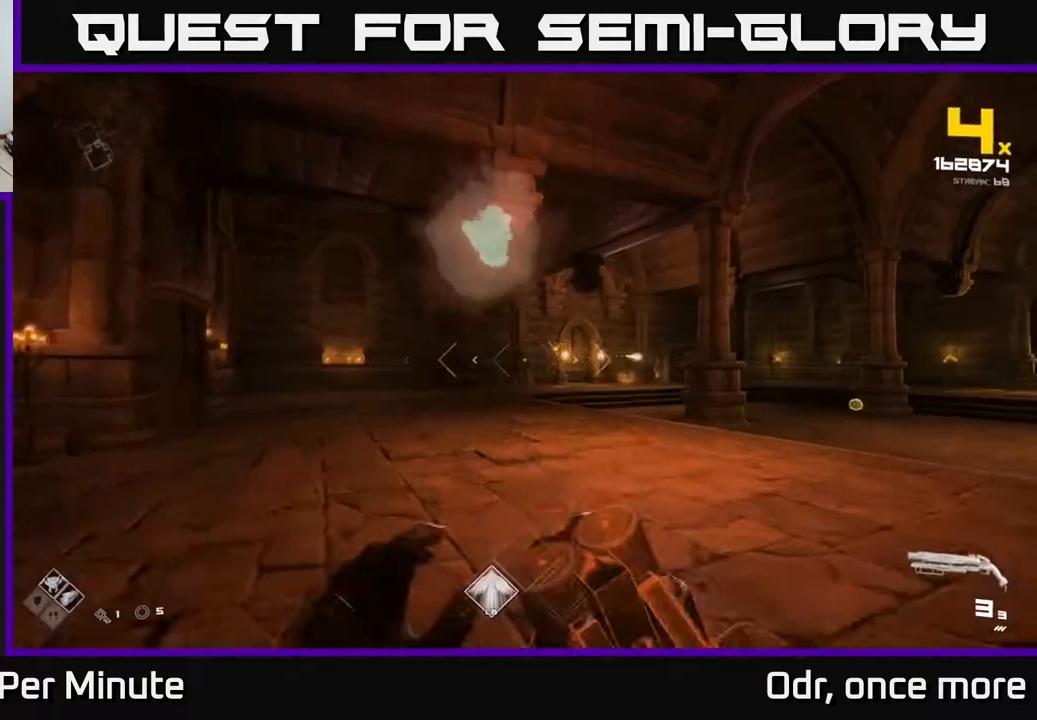
{"buttons": [], "left_stick": "up", "right_stick": "center", "events": [[67, "left_stick", "up-left"], [67, "right_stick", "right"], [167, "right_stick", "center"], [283, "L1", "down"], [400, "L1", "up"], [500, "left_stick", "up"]]}
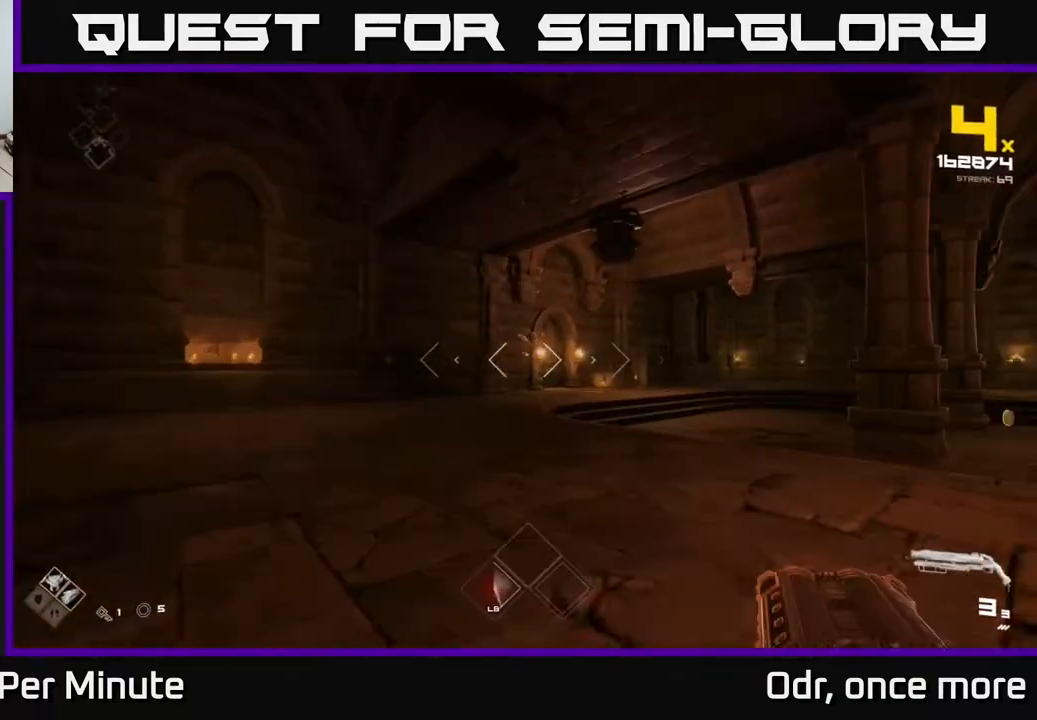
{"buttons": ["R2"], "left_stick": "up-left", "right_stick": "center", "events": [[283, "right_stick", "up-right"], [317, "left_stick", "up-left"], [333, "right_stick", "center"], [433, "R2", "down"]]}
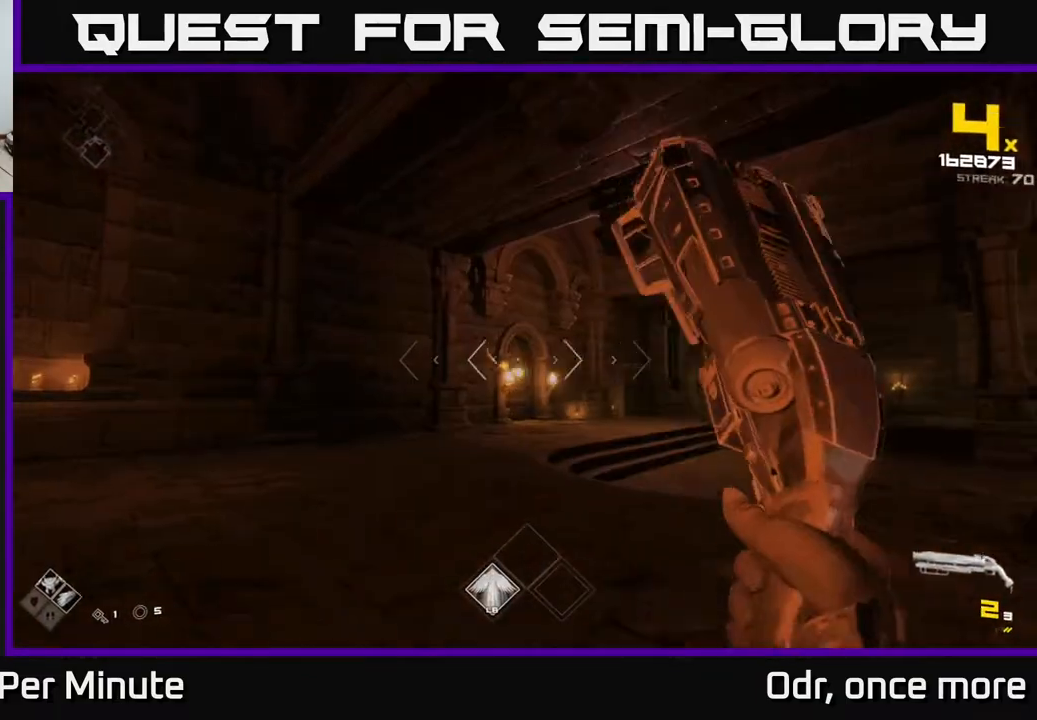
{"buttons": [], "left_stick": "up", "right_stick": "center", "events": [[50, "R2", "up"], [150, "left_stick", "up"], [250, "R2", "down"], [333, "R2", "up"]]}
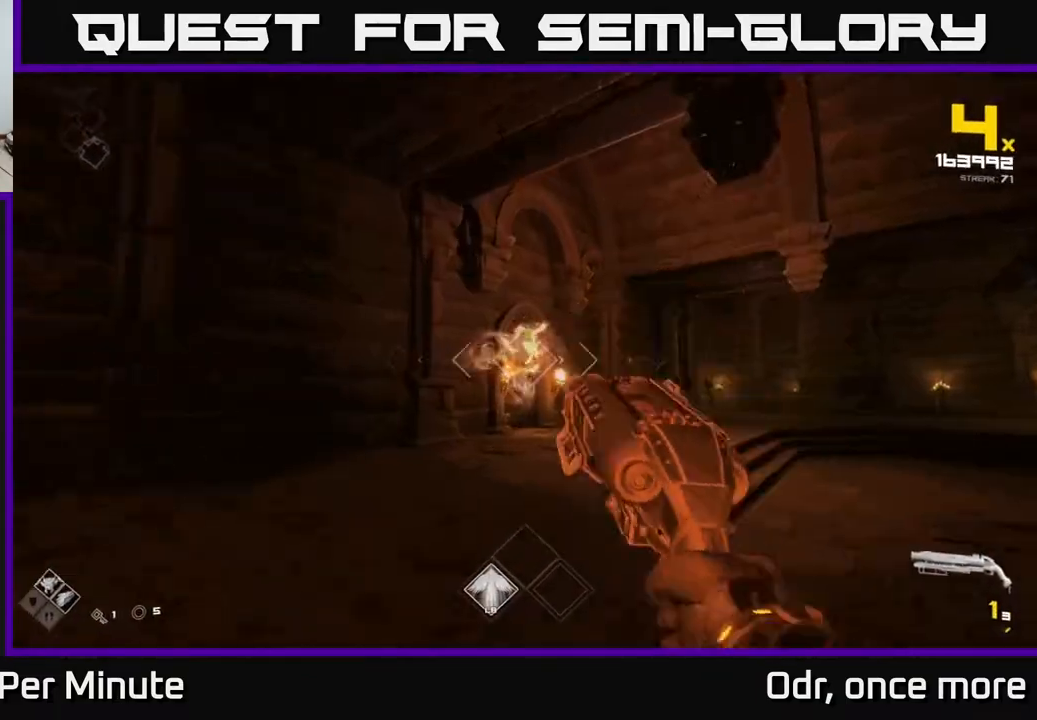
{"buttons": ["R1"], "left_stick": "down", "right_stick": "center", "events": [[100, "R2", "down"], [167, "left_stick", "up-left"], [200, "R2", "up"], [333, "left_stick", "down-left"], [367, "right_stick", "right"], [433, "R1", "down"], [433, "left_stick", "down"], [467, "right_stick", "center"]]}
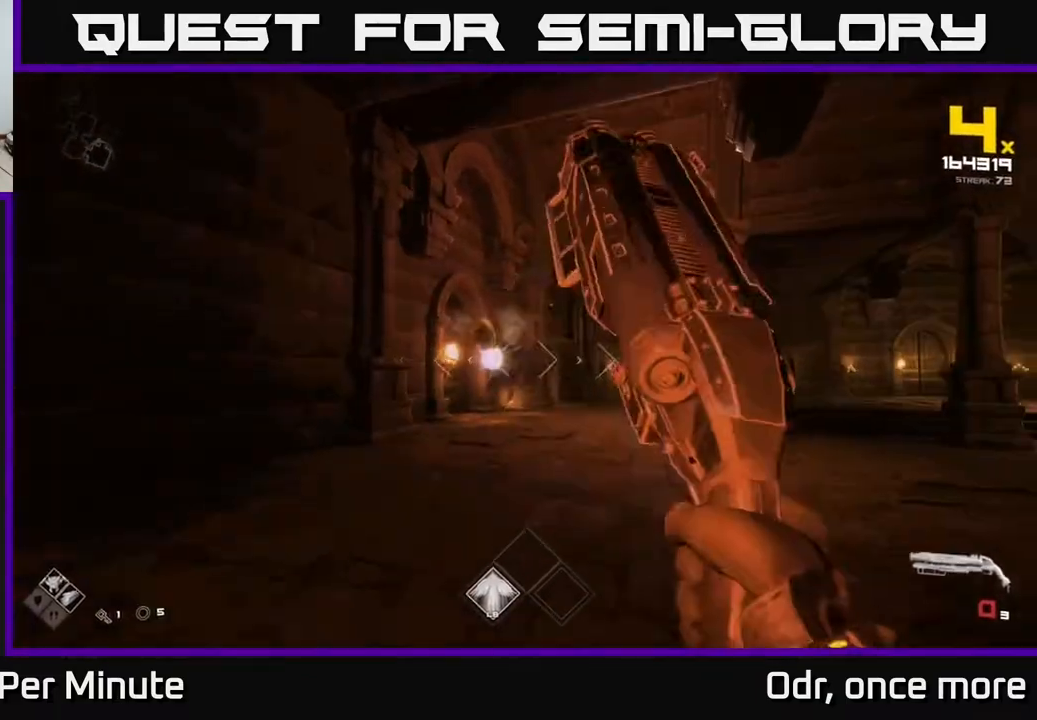
{"buttons": [], "left_stick": "up-left", "right_stick": "center", "events": [[33, "R1", "up"], [100, "left_stick", "down-left"], [167, "right_stick", "right"], [233, "R1", "down"], [233, "left_stick", "left"], [300, "right_stick", "center"], [317, "R1", "up"], [350, "left_stick", "up-left"]]}
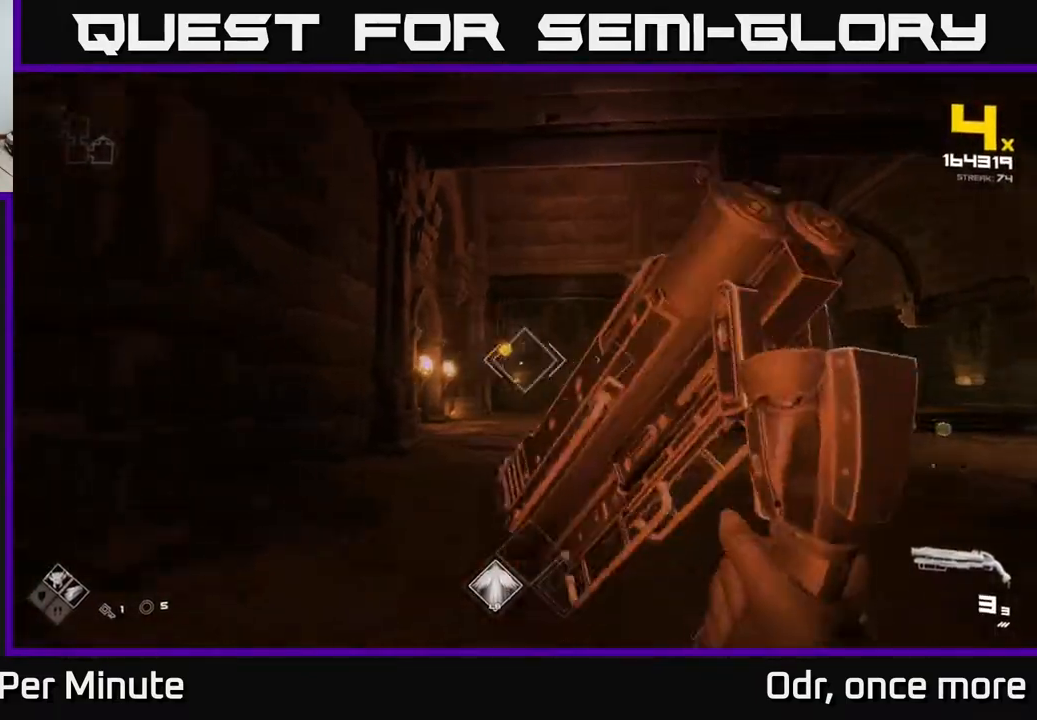
{"buttons": ["R1"], "left_stick": "up", "right_stick": "center", "events": [[67, "right_stick", "left"], [117, "R2", "down"], [117, "right_stick", "center"], [150, "left_stick", "up-right"], [200, "R2", "up"], [400, "left_stick", "up-left"], [467, "R1", "down"], [483, "left_stick", "up"]]}
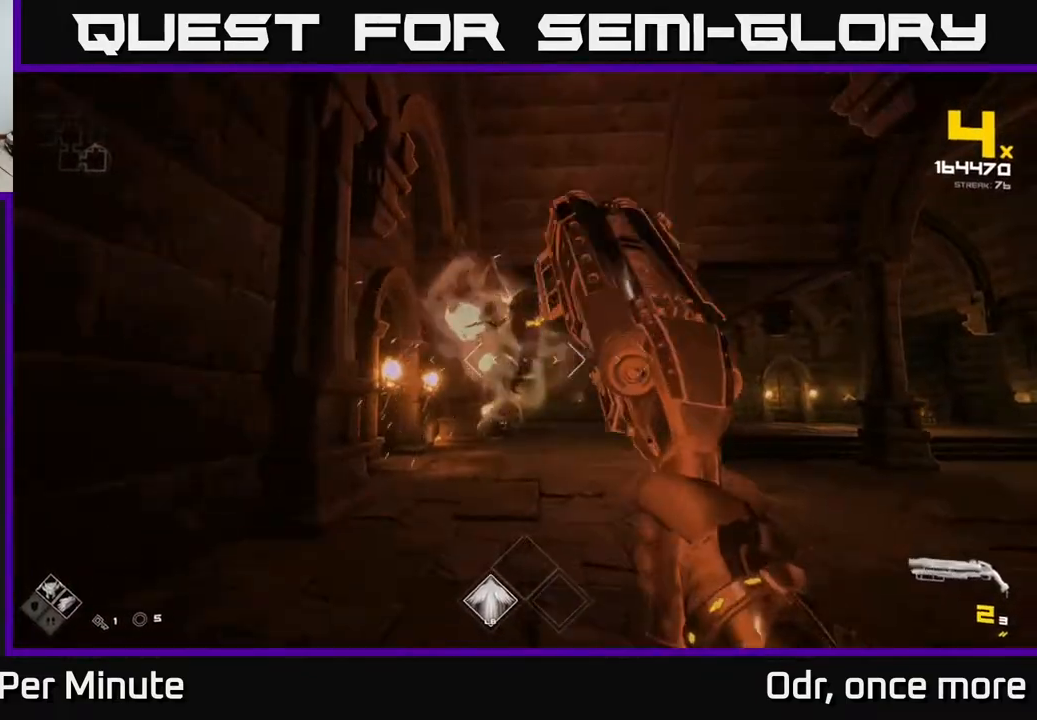
{"buttons": [], "left_stick": "left", "right_stick": "right", "events": [[83, "R1", "up"], [183, "right_stick", "right"], [217, "left_stick", "up-left"], [250, "R1", "down"], [383, "left_stick", "left"], [400, "R1", "up"]]}
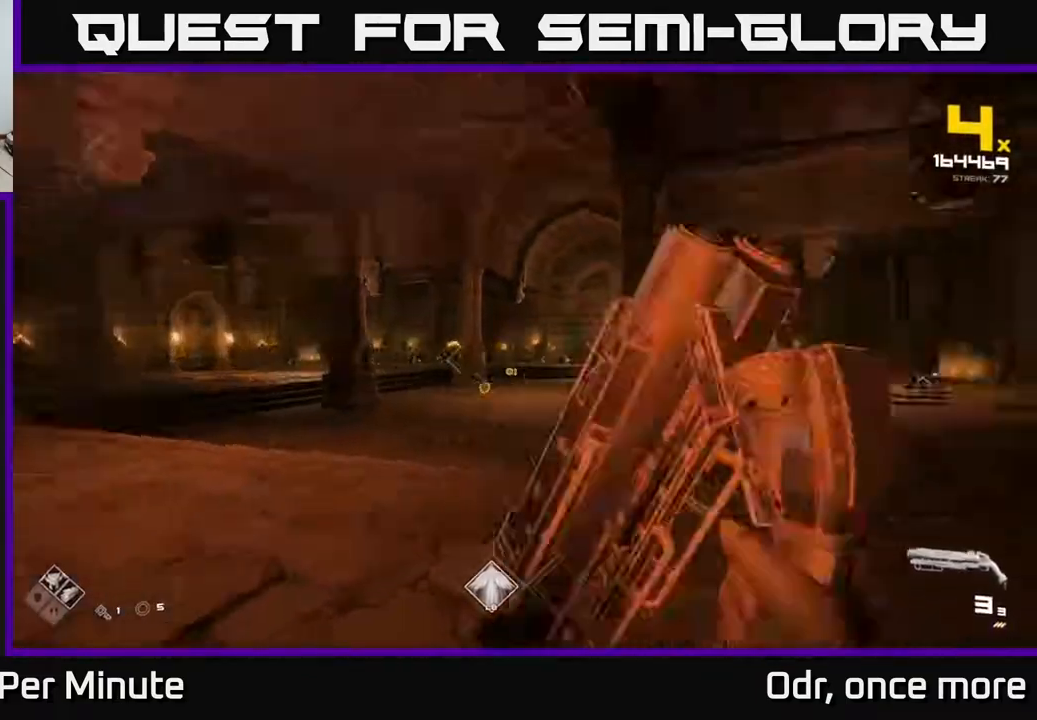
{"buttons": ["R2"], "left_stick": "center", "right_stick": "right", "events": [[33, "left_stick", "up-left"], [183, "right_stick", "center"], [267, "left_stick", "up"], [400, "right_stick", "right"], [417, "left_stick", "center"], [483, "R2", "down"]]}
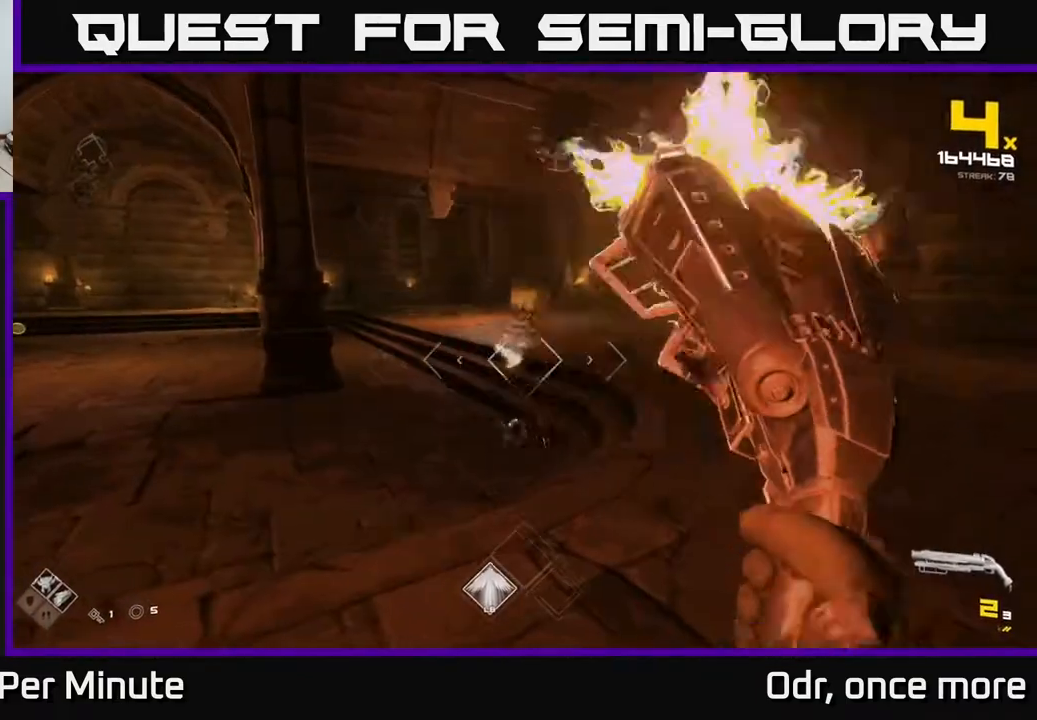
{"buttons": [], "left_stick": "down", "right_stick": "right", "events": [[33, "right_stick", "center"], [83, "left_stick", "down-left"], [100, "R2", "up"], [217, "left_stick", "center"], [317, "R2", "down"], [317, "left_stick", "down"], [417, "R2", "up"], [500, "right_stick", "right"]]}
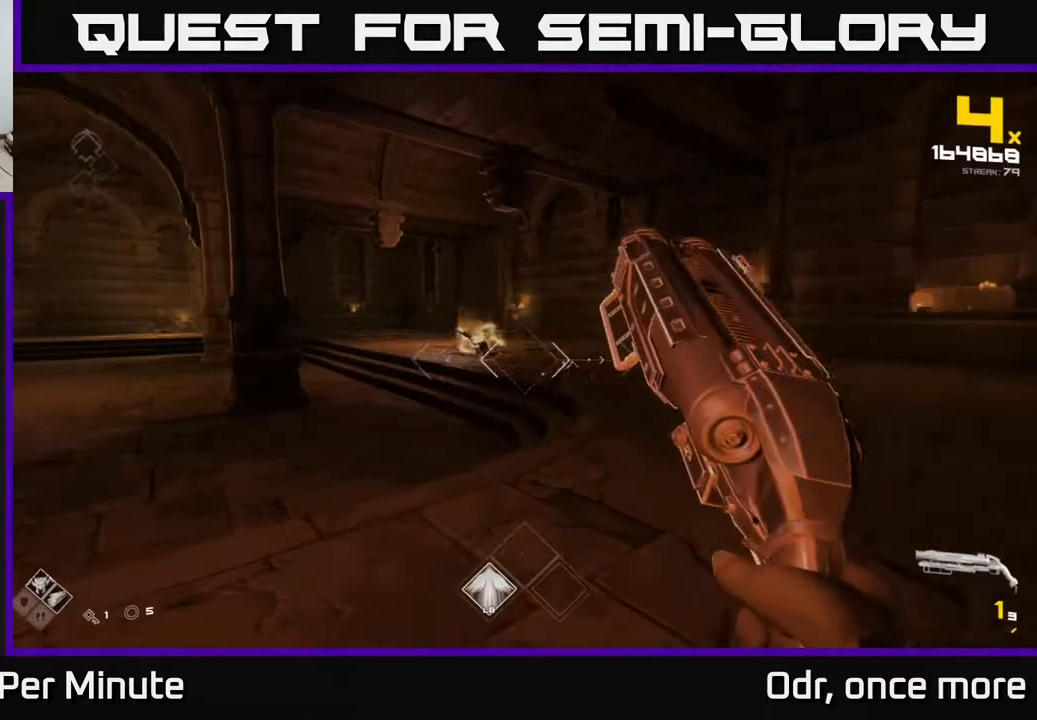
{"buttons": [], "left_stick": "down", "right_stick": "center", "events": [[150, "left_stick", "down-left"], [150, "right_stick", "center"], [167, "R2", "down"], [233, "R2", "up"], [250, "left_stick", "center"], [350, "left_stick", "down"]]}
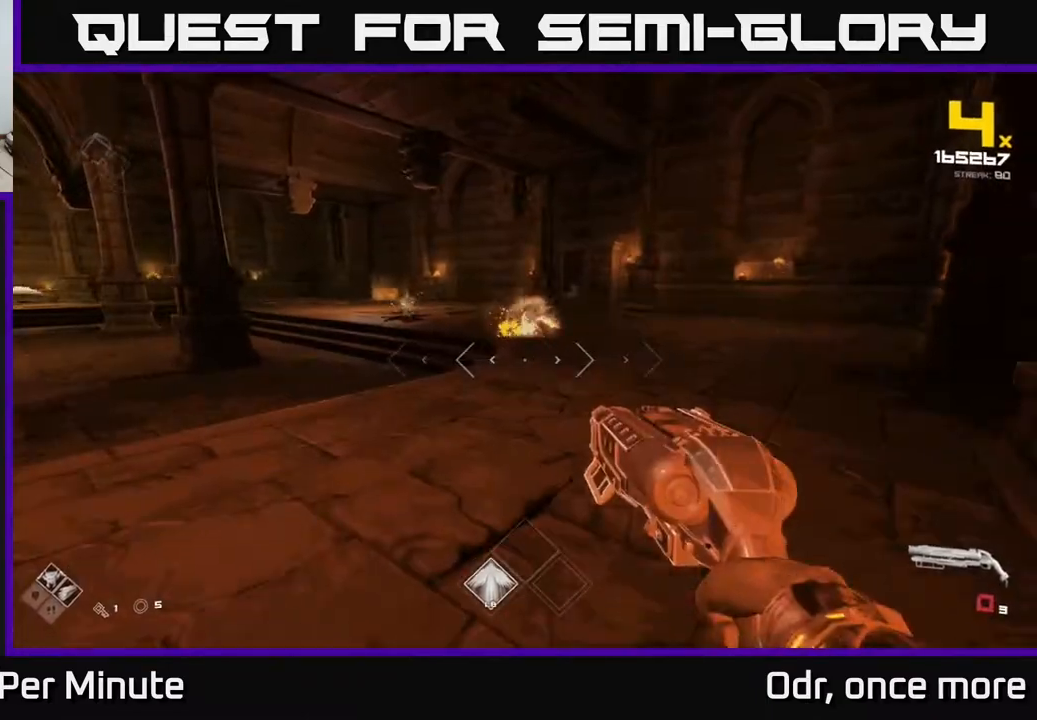
{"buttons": [], "left_stick": "up-right", "right_stick": "left", "events": [[17, "R1", "down"], [100, "R1", "up"], [100, "left_stick", "center"], [150, "left_stick", "up"], [233, "right_stick", "left"], [283, "R1", "down"], [383, "left_stick", "up-right"], [500, "R1", "up"]]}
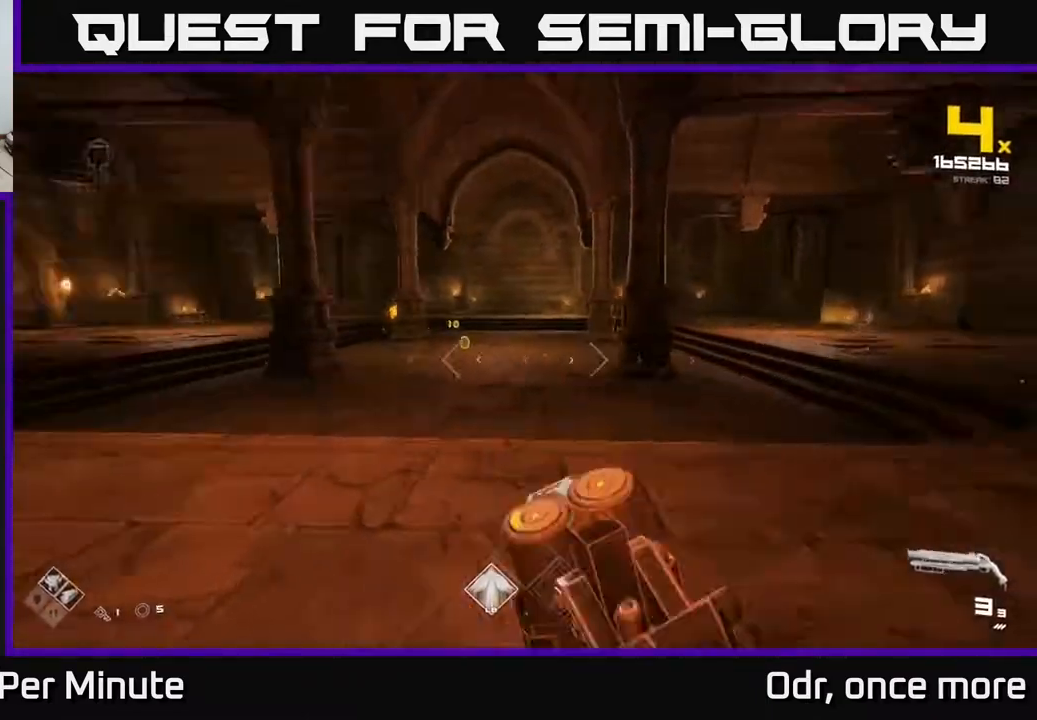
{"buttons": [], "left_stick": "up", "right_stick": "center", "events": [[50, "right_stick", "center"], [300, "right_stick", "left"], [350, "left_stick", "center"], [400, "left_stick", "up"], [400, "right_stick", "center"]]}
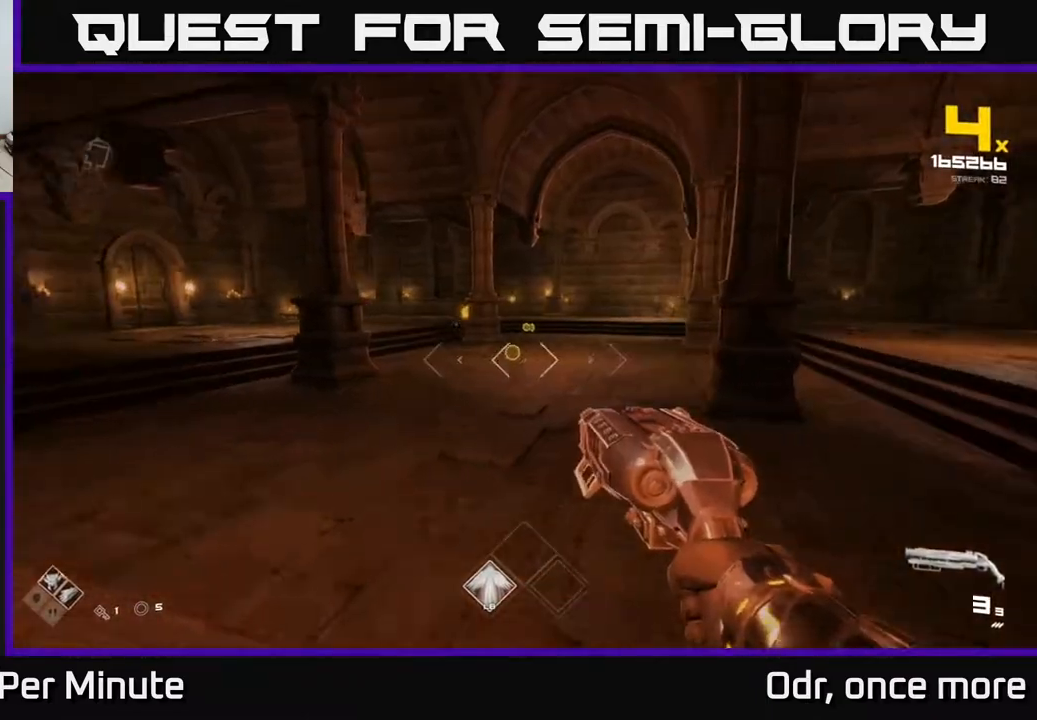
{"buttons": [], "left_stick": "up", "right_stick": "center", "events": [[83, "L1", "down"], [200, "L1", "up"], [300, "right_stick", "left"], [450, "right_stick", "center"]]}
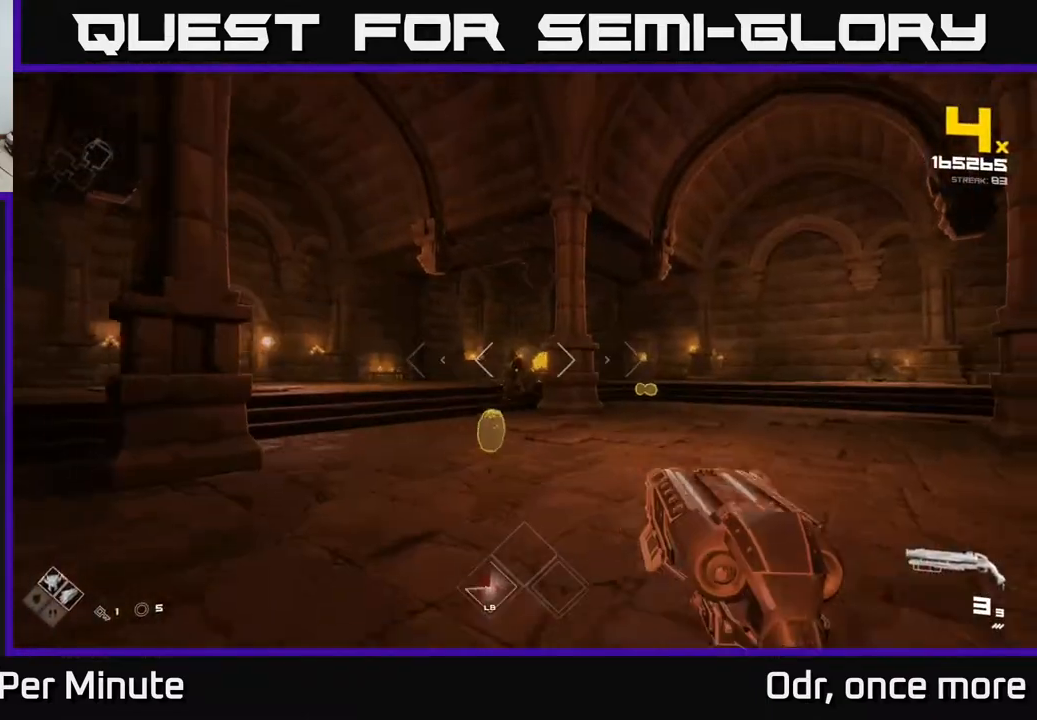
{"buttons": [], "left_stick": "up", "right_stick": "center", "events": [[217, "R2", "down"], [300, "R2", "up"]]}
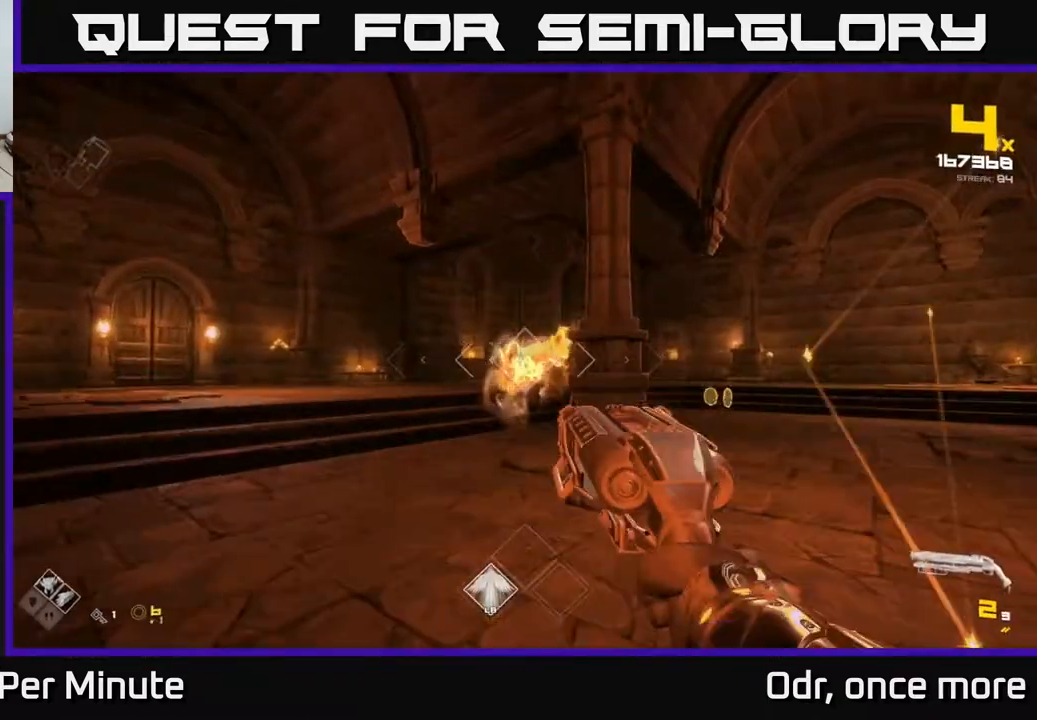
{"buttons": [], "left_stick": "up-right", "right_stick": "center", "events": [[33, "R2", "down"], [117, "R2", "up"], [400, "R2", "down"], [417, "left_stick", "up-right"], [483, "R2", "up"]]}
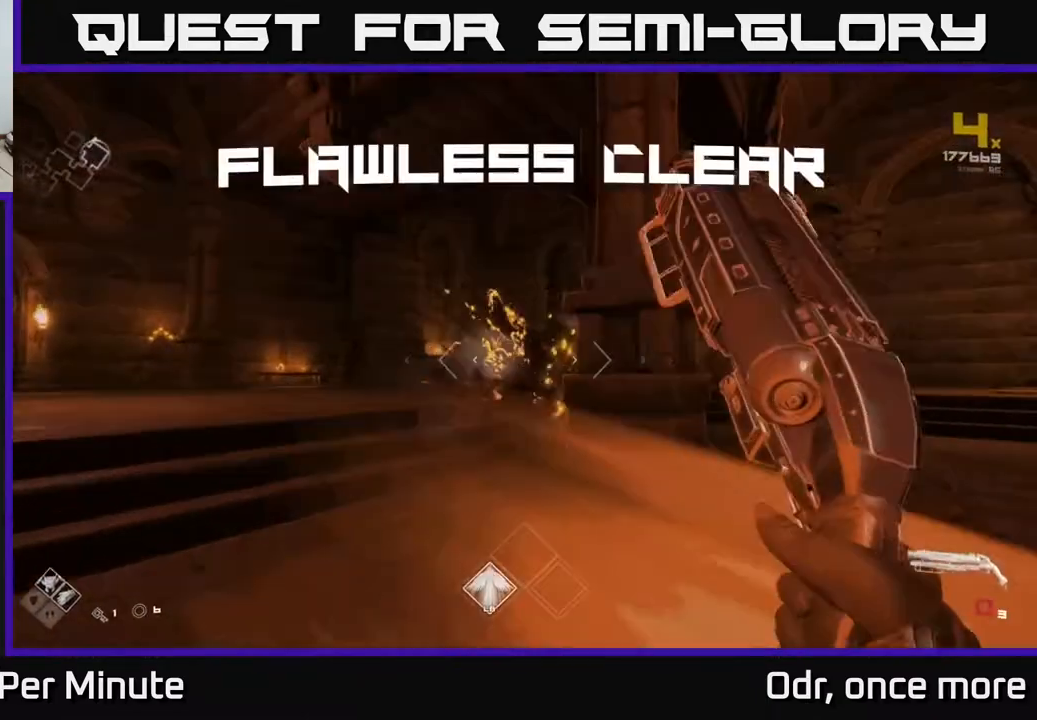
{"buttons": [], "left_stick": "up", "right_stick": "center", "events": [[100, "right_stick", "down-right"], [217, "right_stick", "center"], [233, "R1", "down"], [350, "R1", "up"], [400, "left_stick", "up"]]}
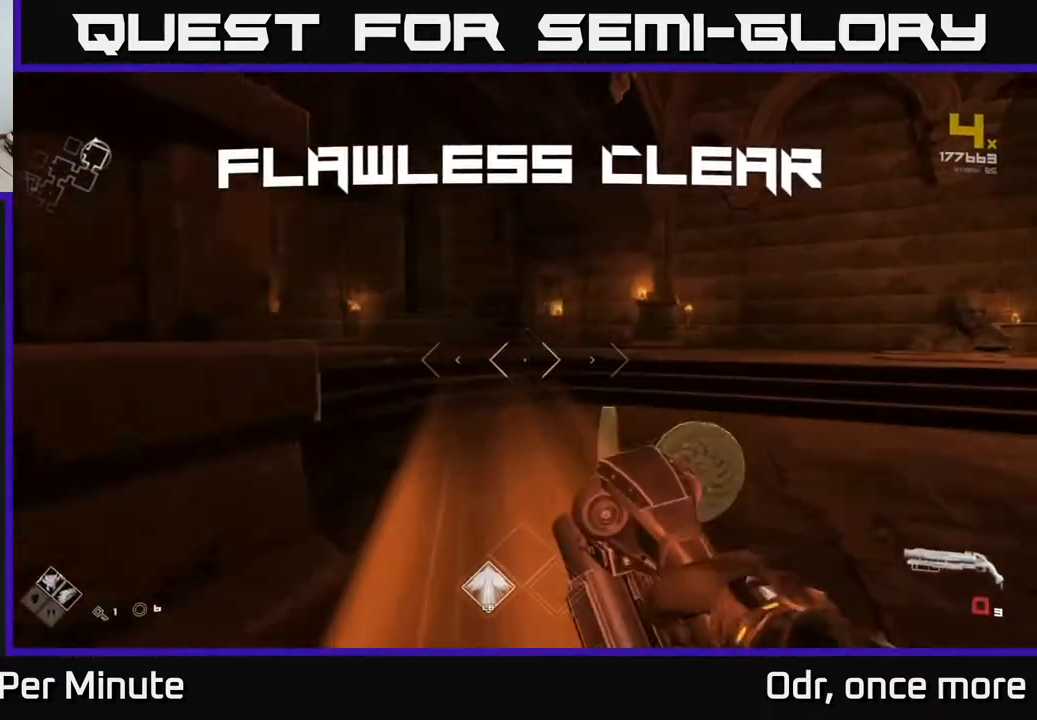
{"buttons": [], "left_stick": "up", "right_stick": "left", "events": [[50, "R1", "down"], [200, "R1", "up"], [200, "right_stick", "left"], [217, "left_stick", "up-right"], [367, "left_stick", "up"]]}
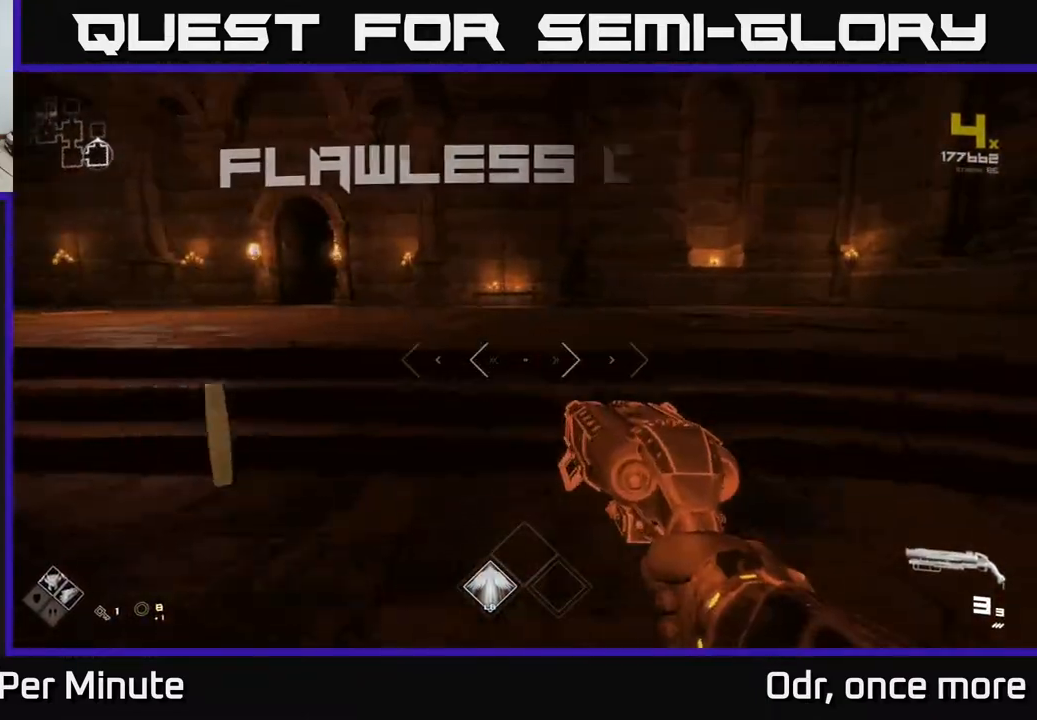
{"buttons": [], "left_stick": "right", "right_stick": "right", "events": [[17, "right_stick", "center"], [33, "left_stick", "up-left"], [133, "right_stick", "right"], [200, "left_stick", "down-right"], [383, "left_stick", "right"]]}
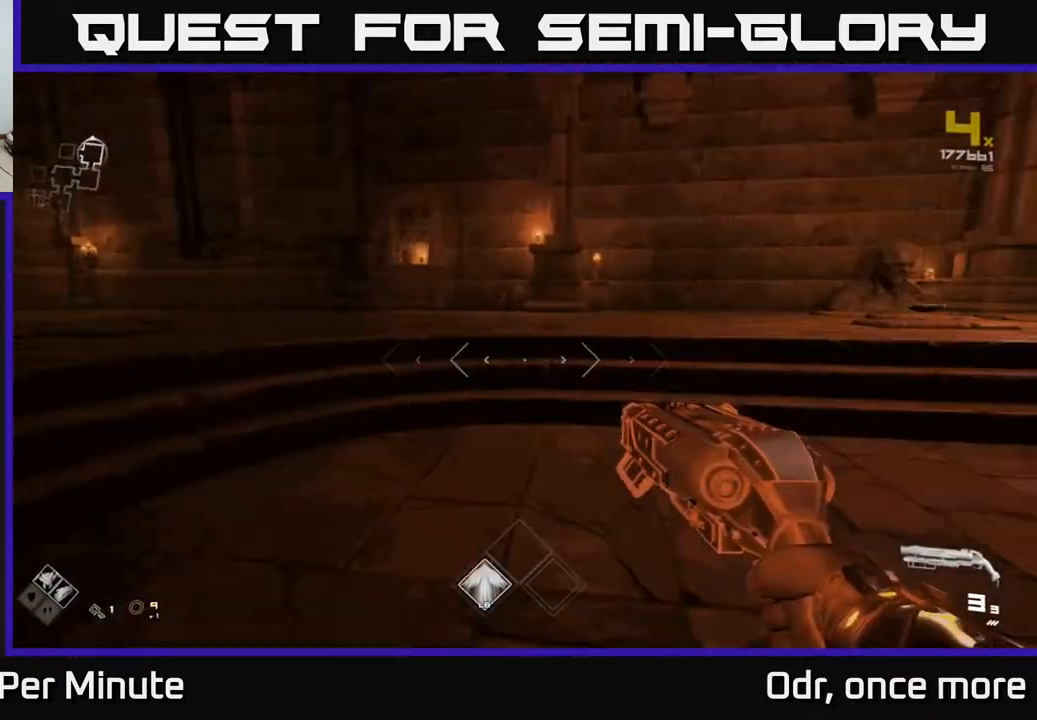
{"buttons": ["L1"], "left_stick": "up", "right_stick": "center", "events": [[50, "left_stick", "up-right"], [150, "L1", "down"], [150, "left_stick", "up"], [200, "right_stick", "center"]]}
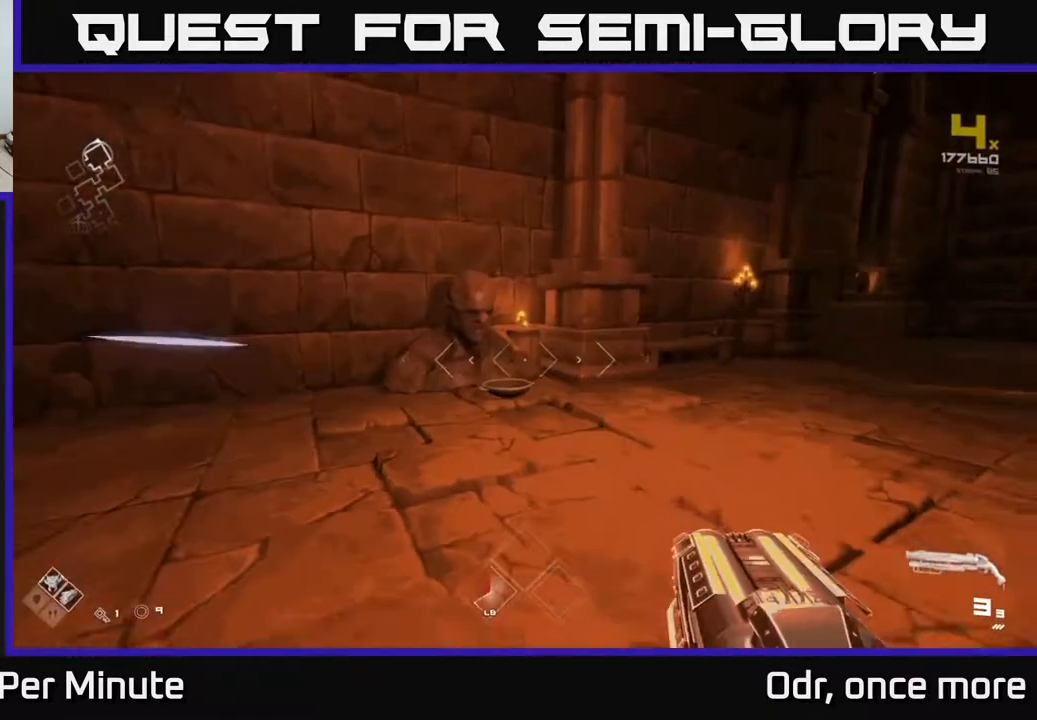
{"buttons": [], "left_stick": "down", "right_stick": "center", "events": [[167, "right_stick", "down"], [267, "right_stick", "center"], [433, "L1", "up"], [450, "X", "down"], [483, "left_stick", "down"], [500, "X", "up"]]}